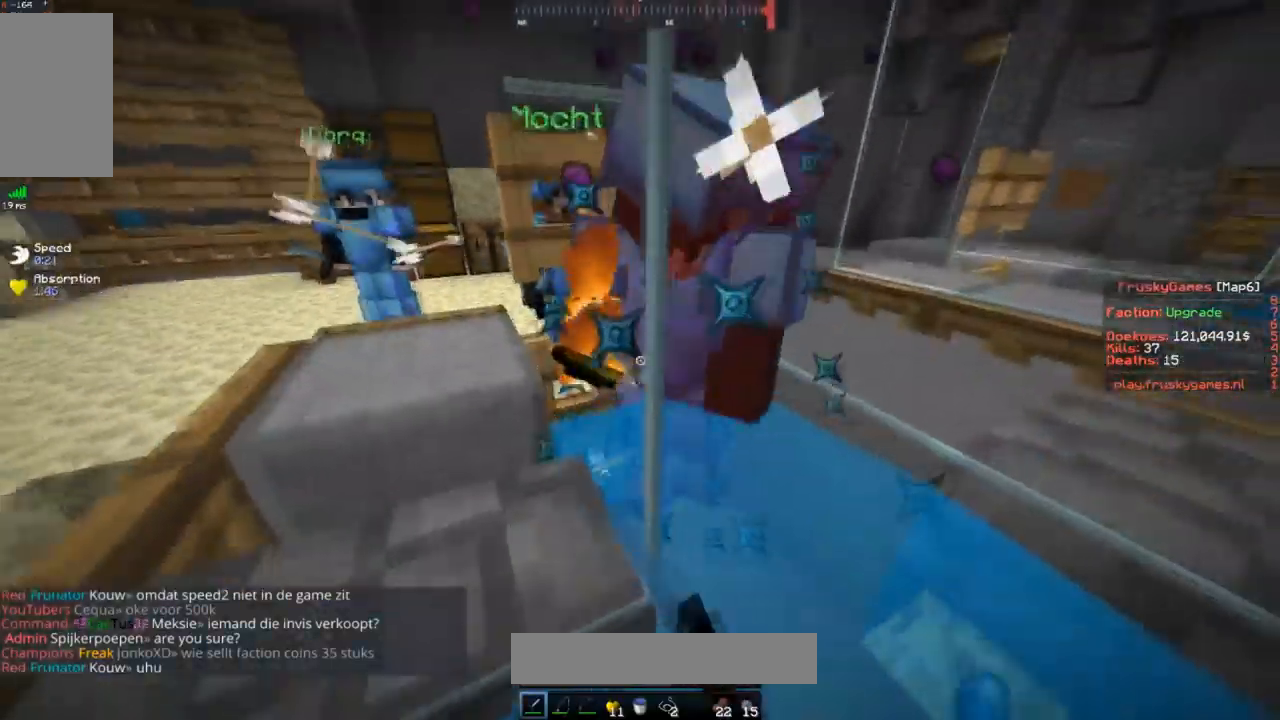
Gameplay with keyboard and mouse; each line is a JSON object with the keys and mouse buttons held at the frame after it. "events" lists presses ("down") and releases ("up") of "a", "d", "s", "space", "w", "mouse_left" and "mouse_right" between this image and that frame as [ms after this image, input, new state], when the widget could be followed in between. "mouse_left", "mouse_right" = the "left", "right" buttons of the "mouse" list. No other keys are recorded. Fast repeated clicks can show as one long hold. Mouse movement is not recorded.
{"keys": ["space"], "mouse": ["left"], "events": [[484, "d", "up"], [484, "w", "up"]]}
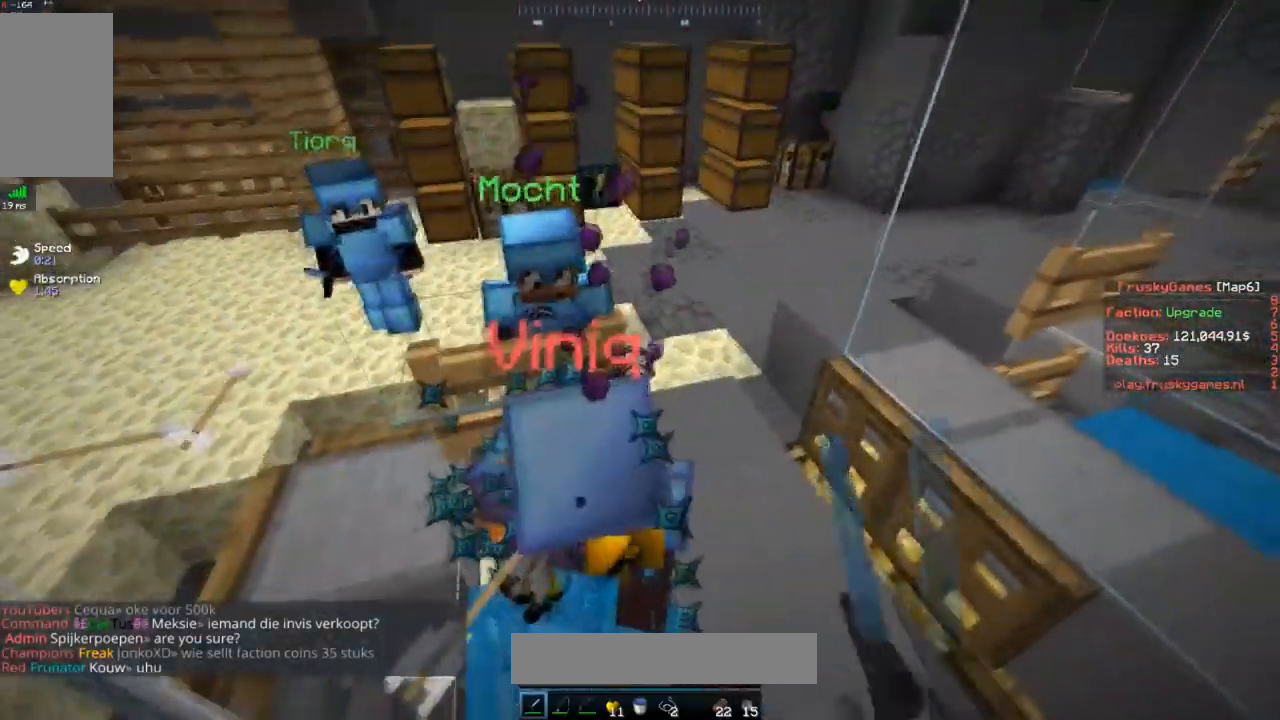
{"keys": ["s", "space"], "mouse": ["left"], "events": [[367, "s", "down"]]}
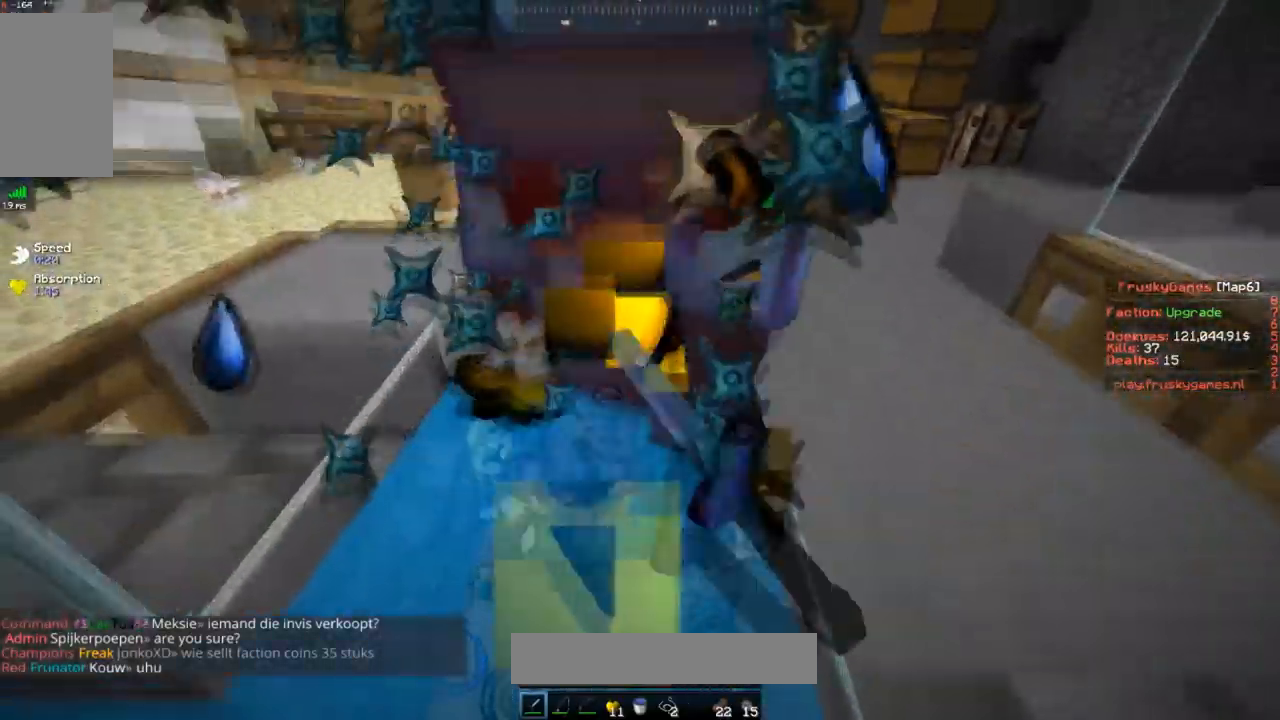
{"keys": ["s", "space"], "mouse": ["left"], "events": []}
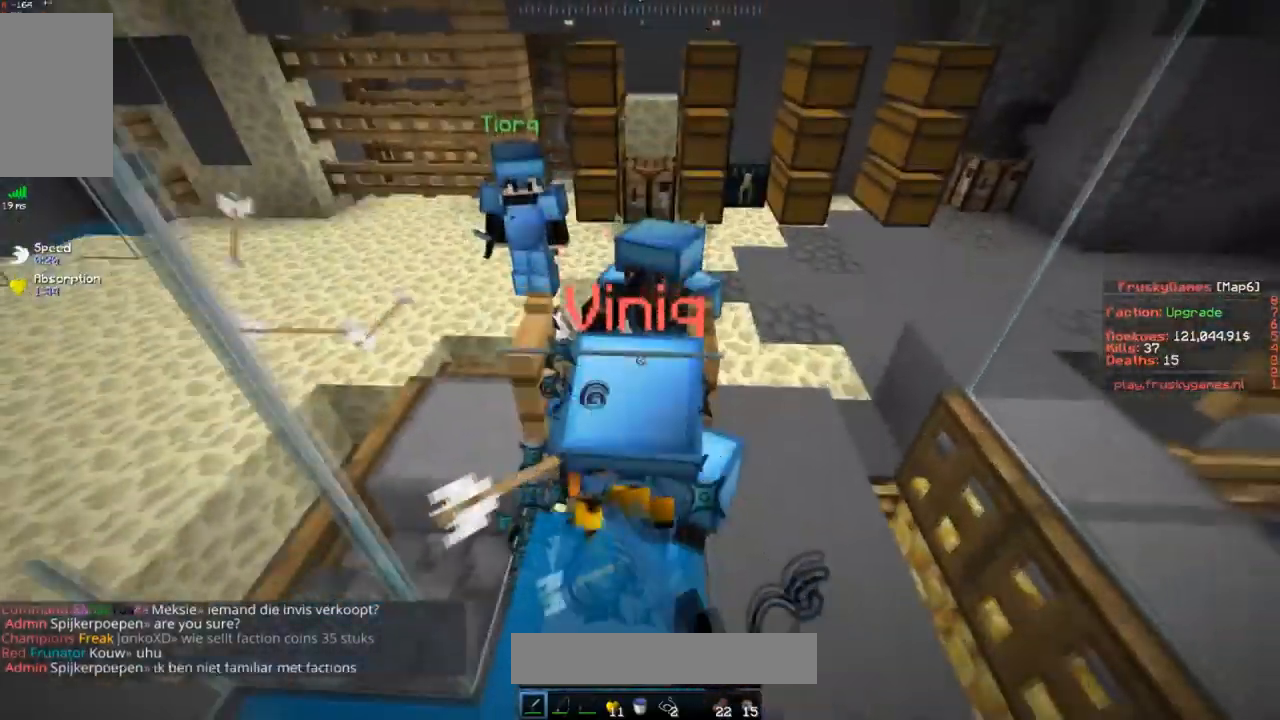
{"keys": ["s", "space"], "mouse": ["left"], "events": []}
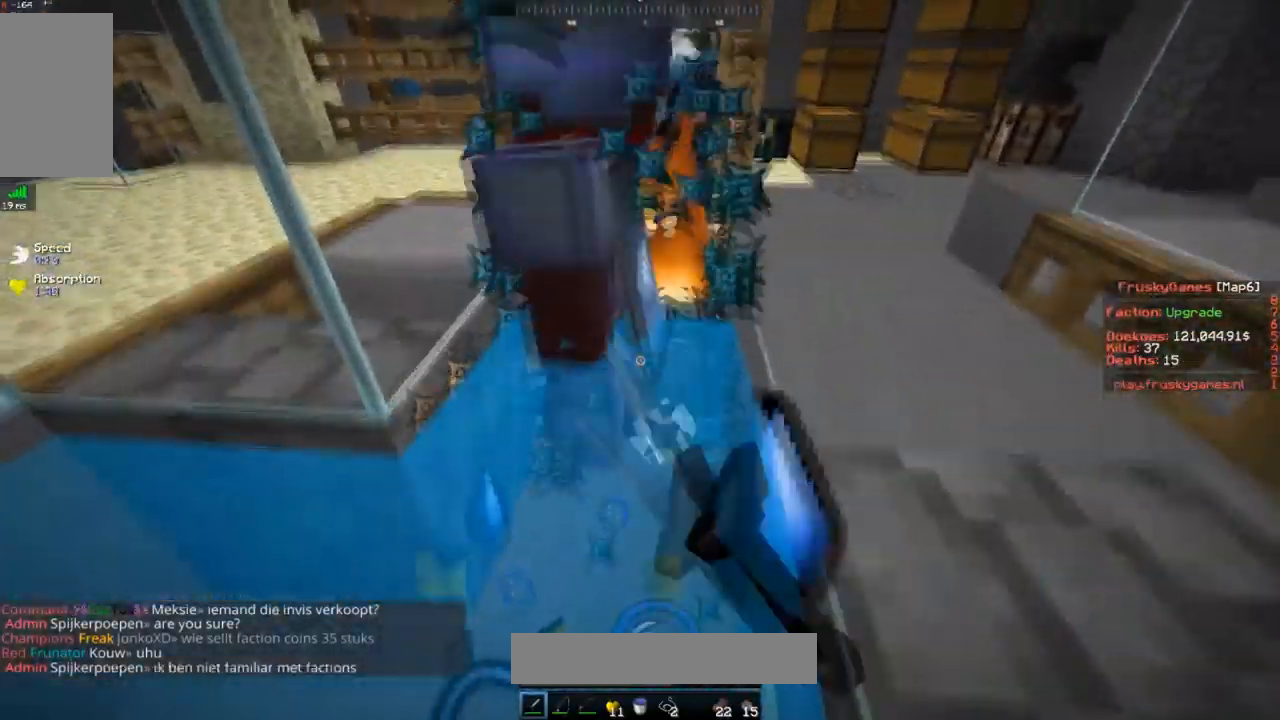
{"keys": ["s", "space"], "mouse": ["left"], "events": []}
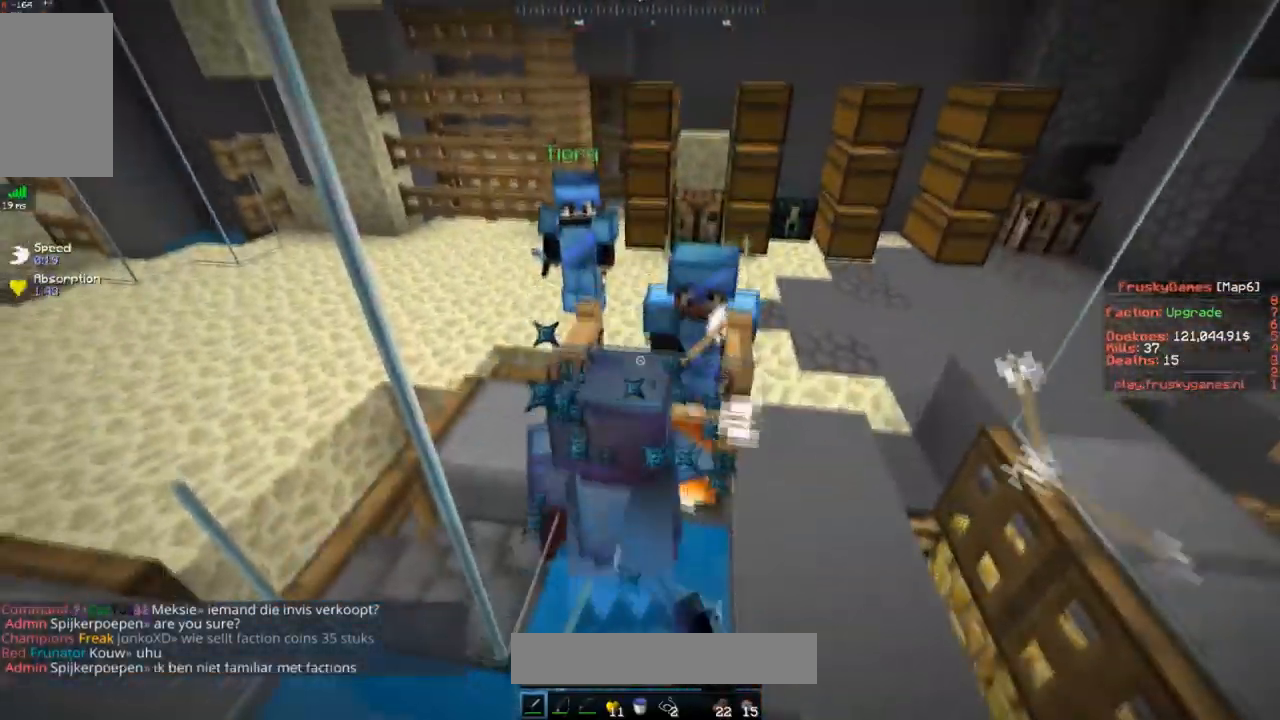
{"keys": ["s", "space"], "mouse": ["left"], "events": []}
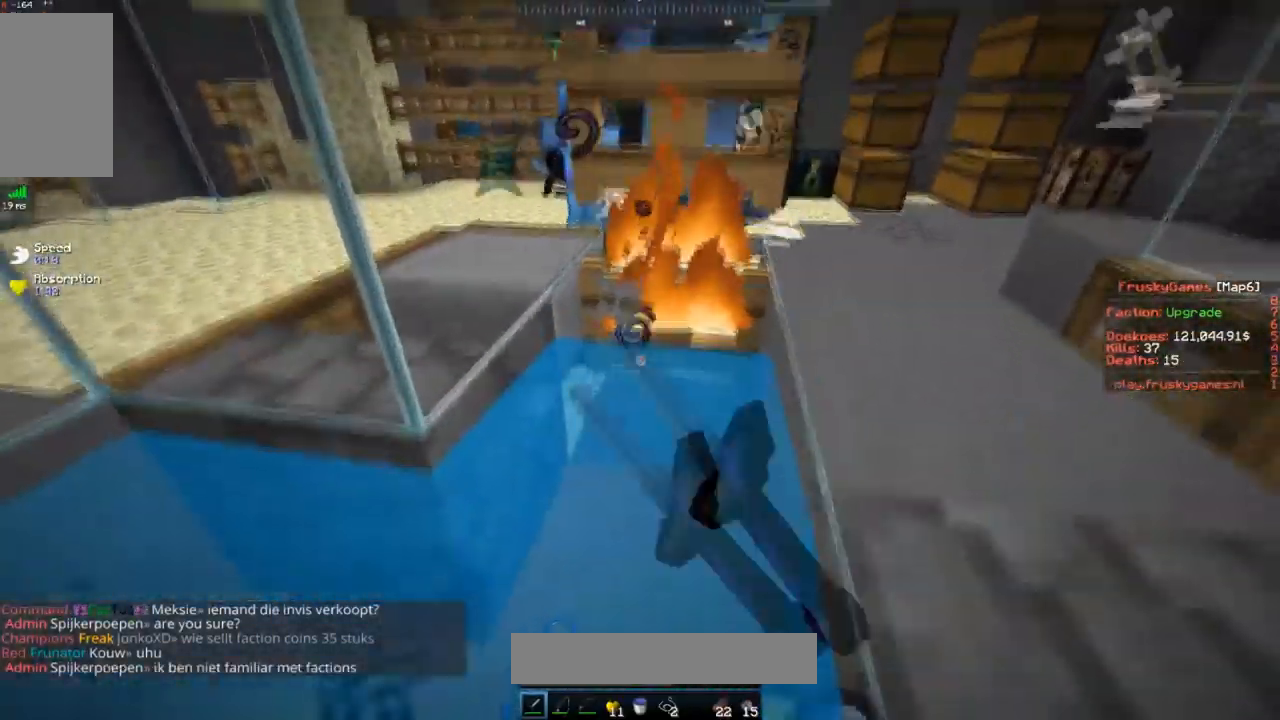
{"keys": ["w"], "mouse": [], "events": [[117, "w", "down"], [183, "s", "up"], [284, "space", "up"], [367, "mouse_left", "up"]]}
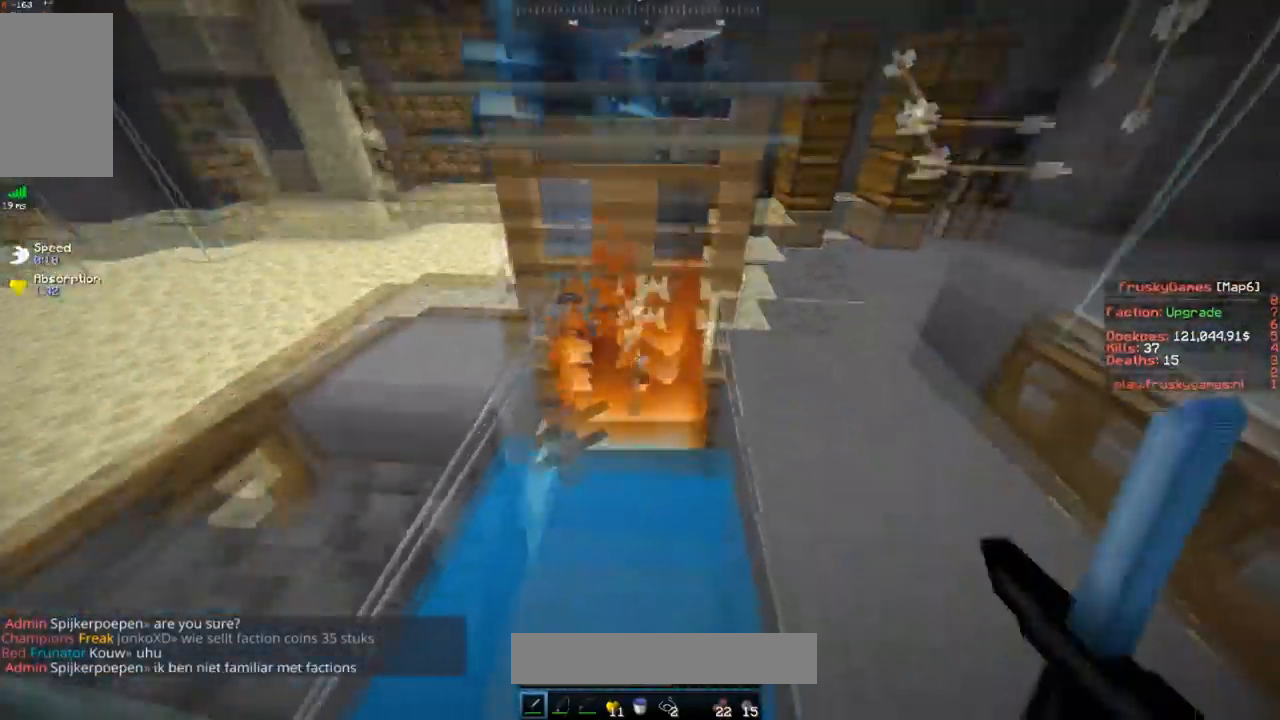
{"keys": ["w"], "mouse": [], "events": [[101, "mouse_right", "down"], [351, "mouse_right", "up"]]}
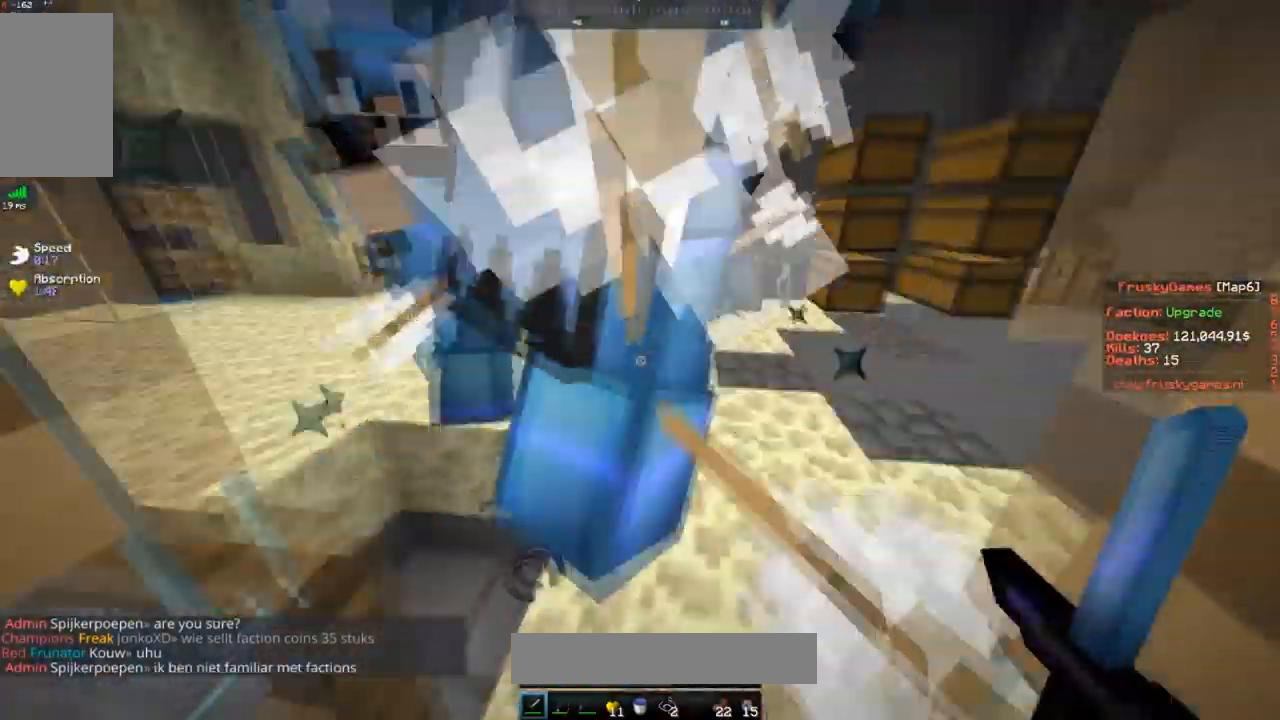
{"keys": ["d", "w"], "mouse": [], "events": [[117, "mouse_left", "down"], [133, "w", "up"], [217, "w", "down"], [317, "d", "down"], [450, "mouse_left", "up"]]}
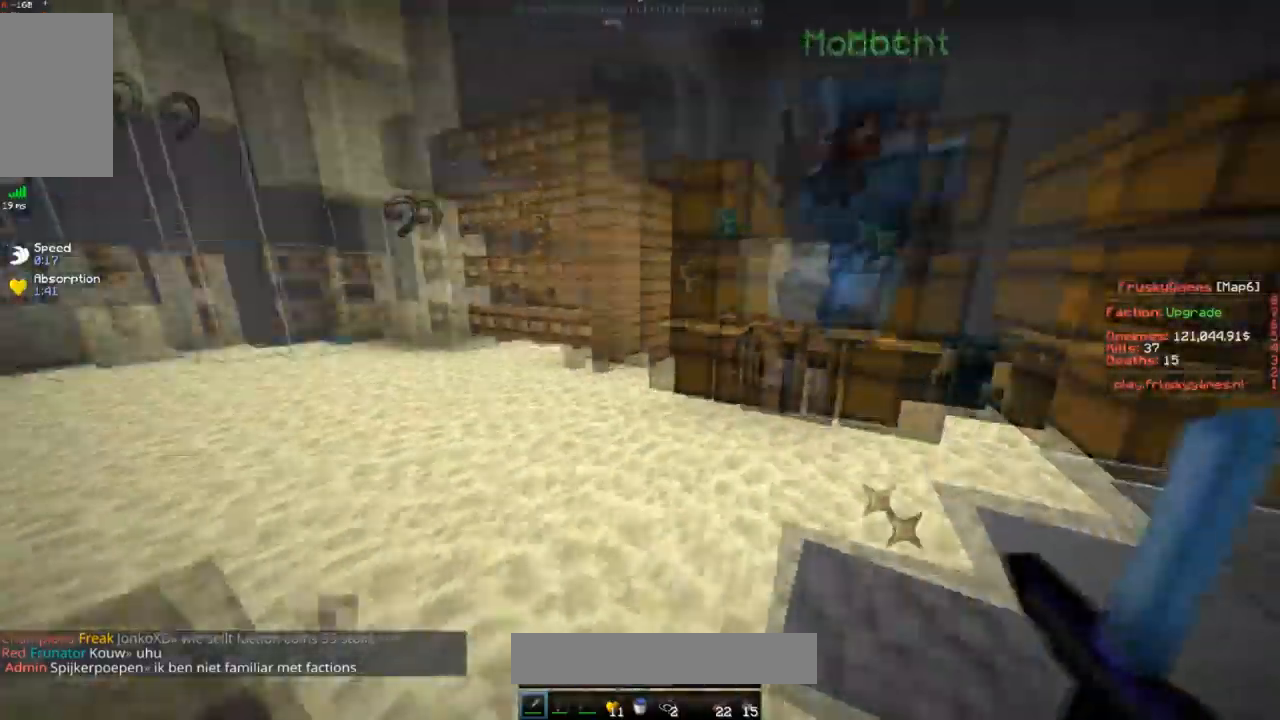
{"keys": ["a", "w"], "mouse": ["left"], "events": [[17, "mouse_left", "down"], [34, "w", "up"], [151, "mouse_left", "up"], [217, "mouse_left", "down"], [301, "d", "up"], [317, "a", "down"], [317, "w", "down"]]}
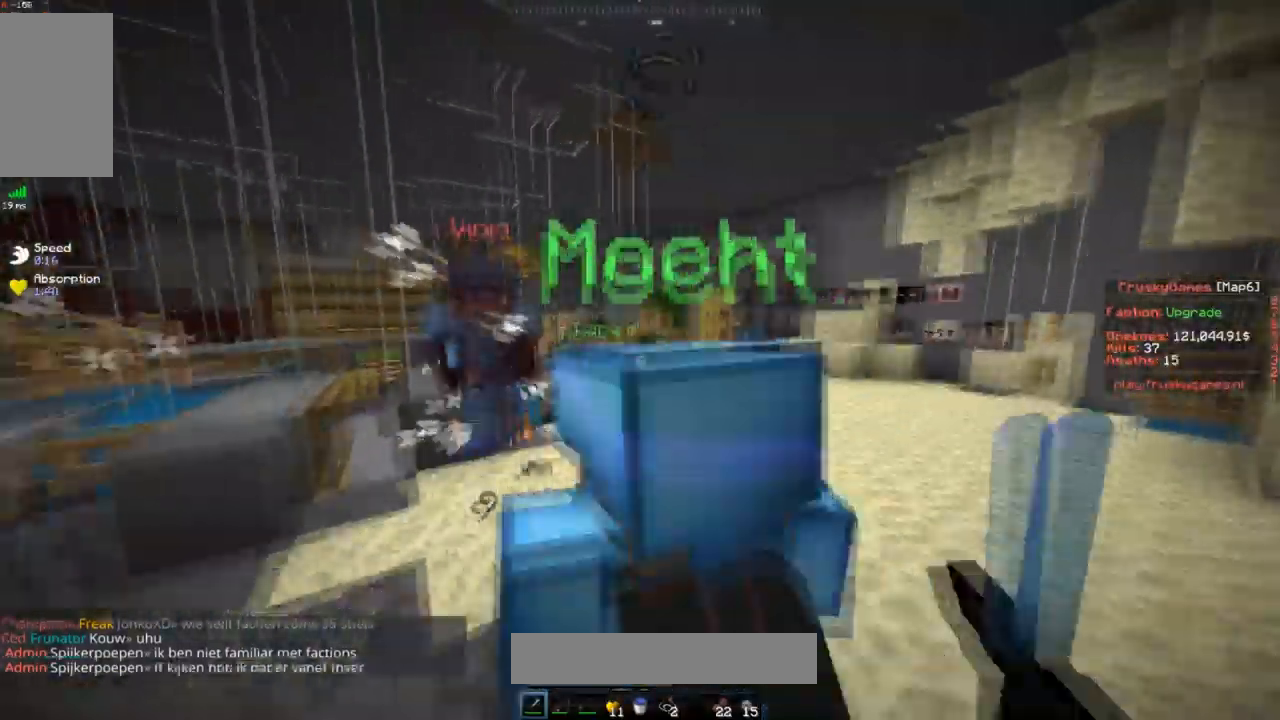
{"keys": ["a", "w"], "mouse": ["left"], "events": []}
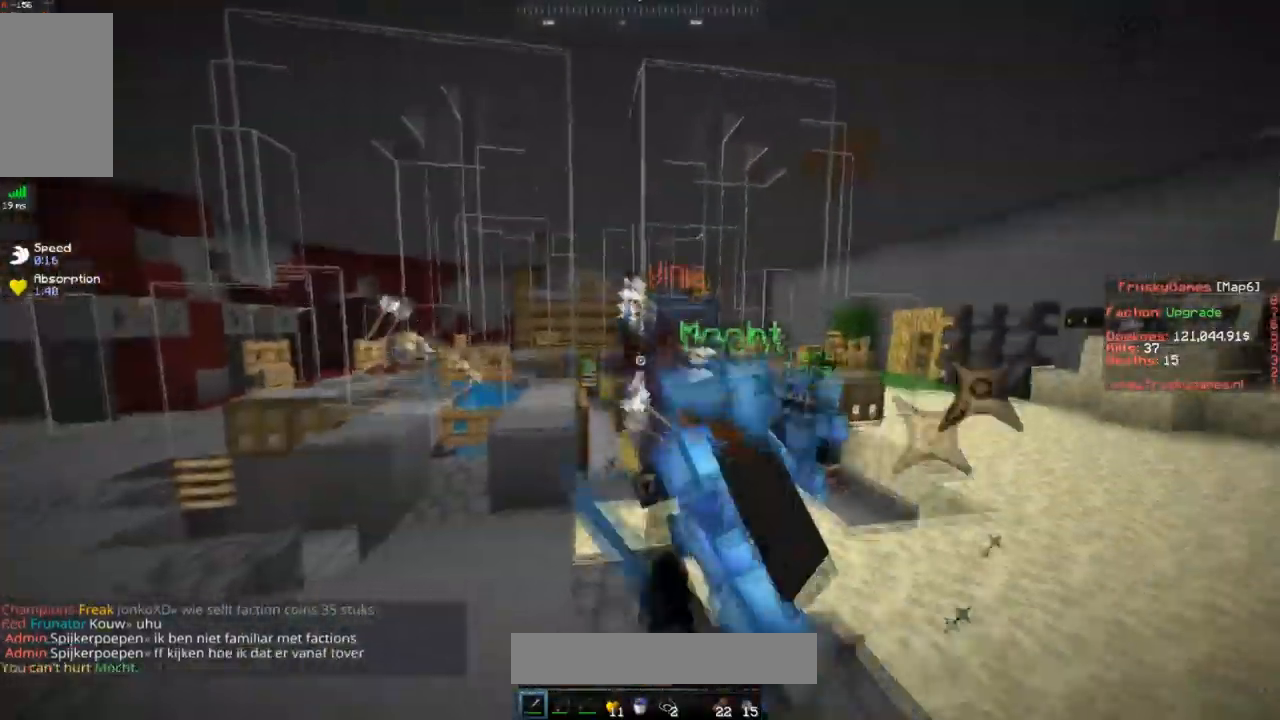
{"keys": ["d", "w"], "mouse": ["left"], "events": [[317, "d", "down"], [351, "a", "up"]]}
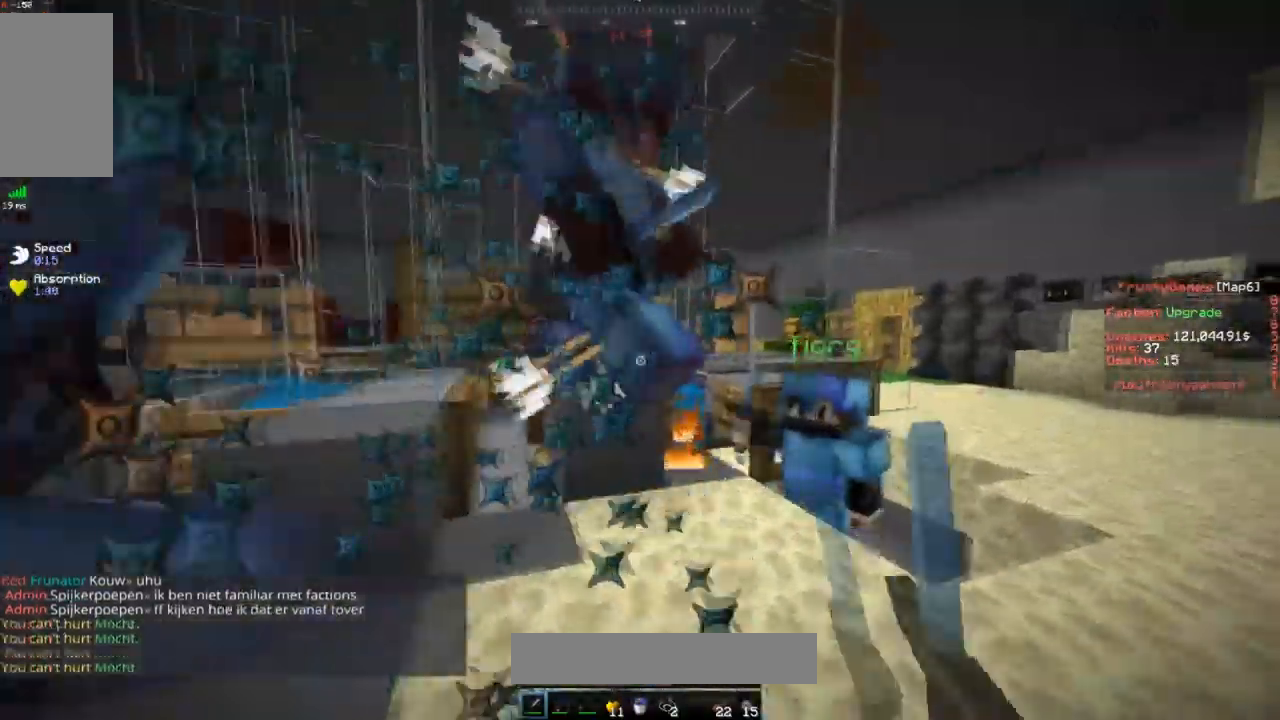
{"keys": ["s"], "mouse": [], "events": [[217, "mouse_left", "up"], [233, "d", "up"], [284, "w", "up"], [317, "mouse_right", "down"], [317, "s", "down"], [484, "mouse_right", "up"]]}
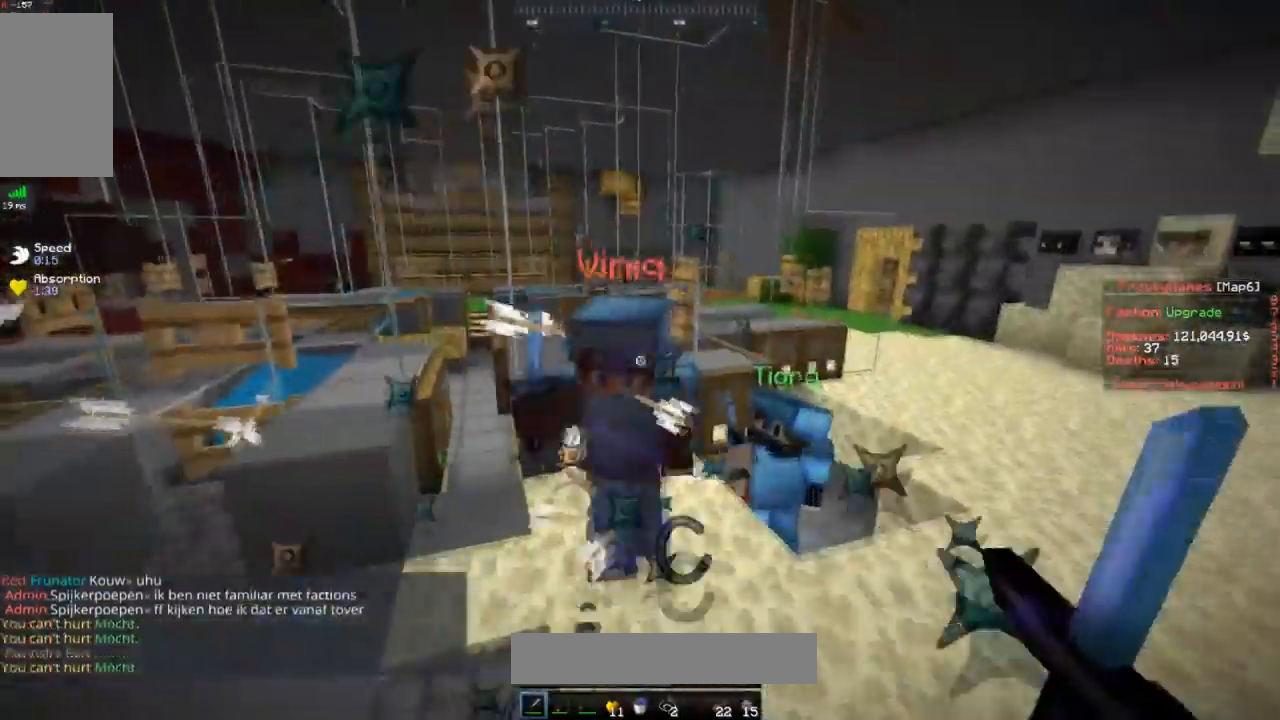
{"keys": ["w"], "mouse": [], "events": [[34, "w", "down"], [50, "s", "up"], [167, "d", "down"], [451, "d", "up"]]}
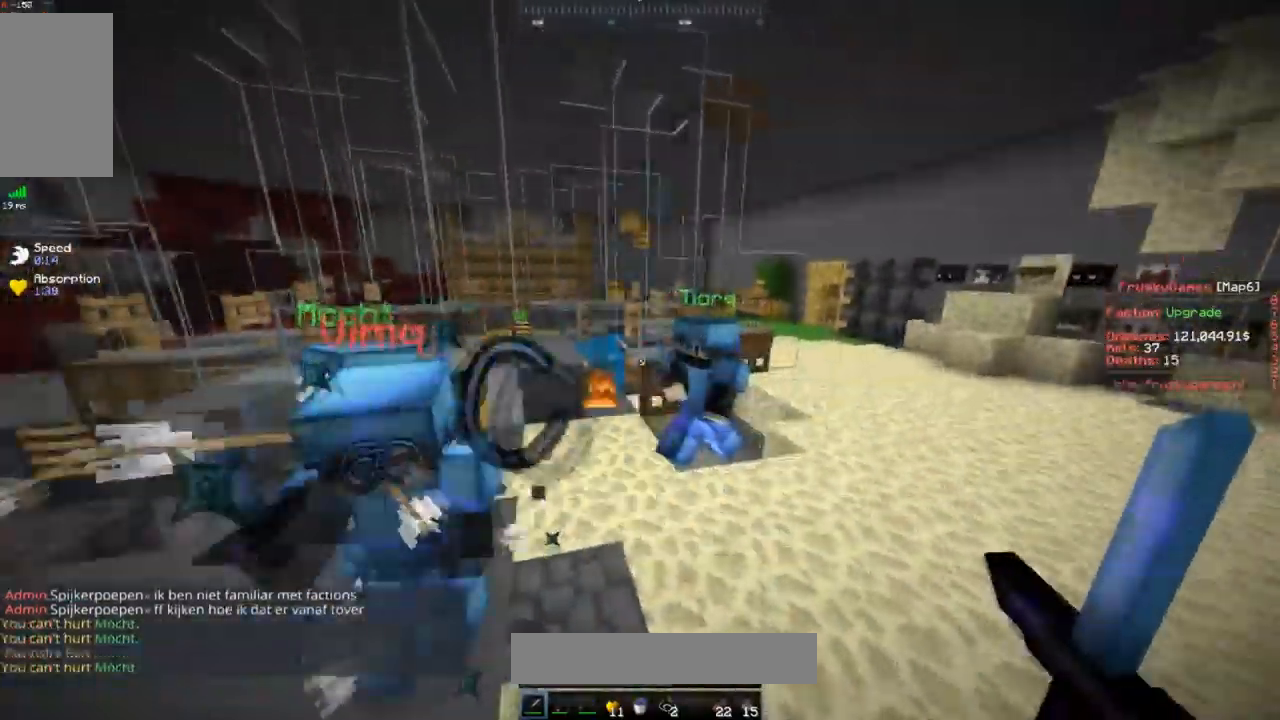
{"keys": ["w"], "mouse": [], "events": []}
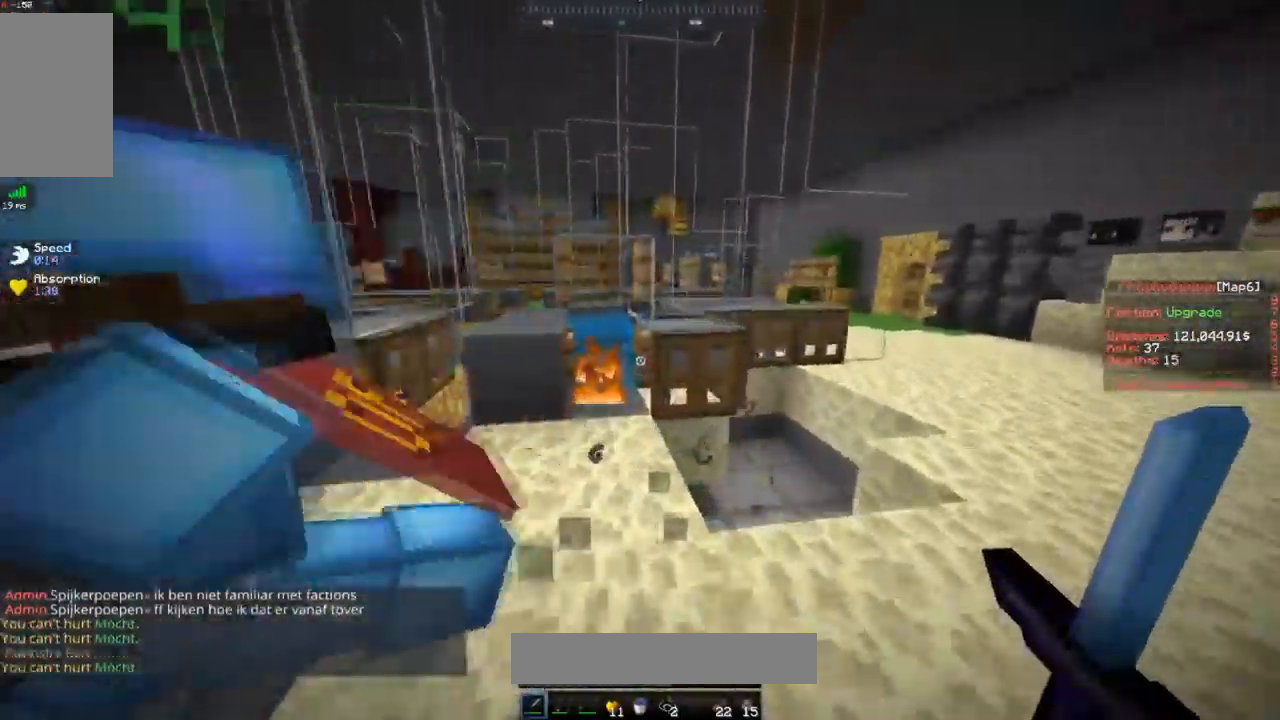
{"keys": [], "mouse": [], "events": [[67, "d", "down"], [217, "mouse_left", "down"], [284, "d", "up"], [351, "mouse_left", "up"], [351, "w", "up"]]}
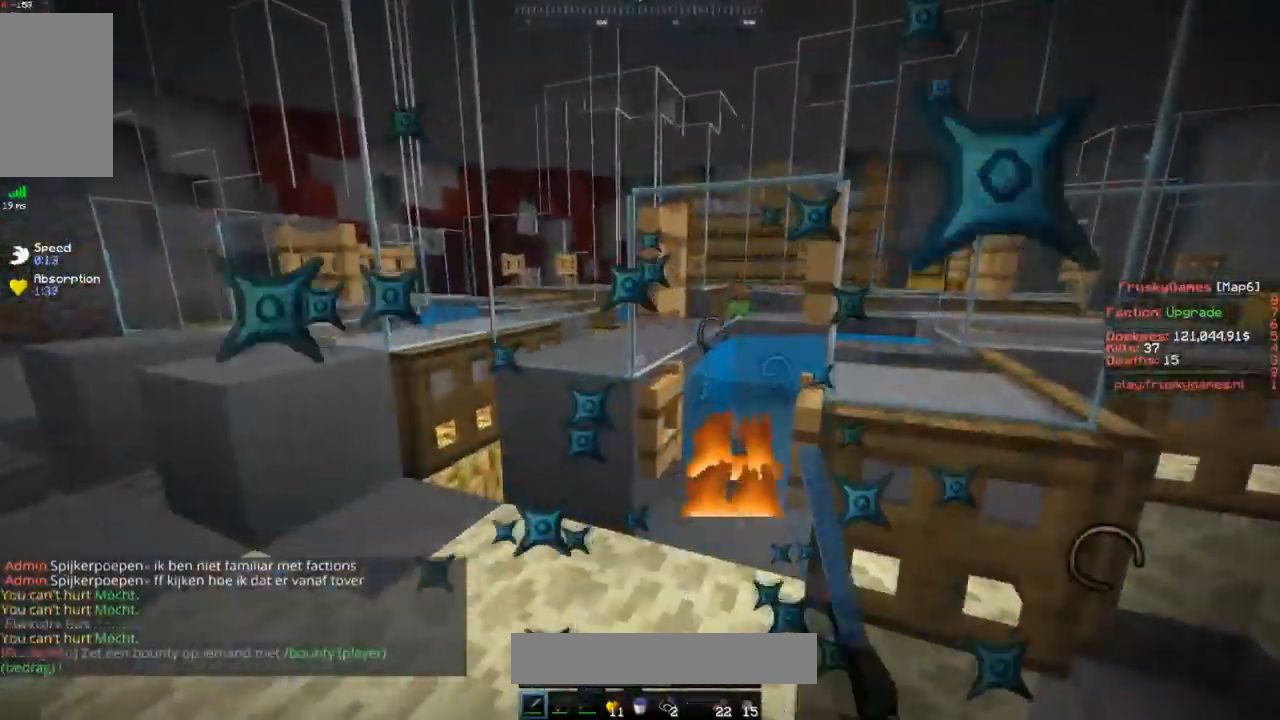
{"keys": [], "mouse": [], "events": [[250, "mouse_right", "down"], [334, "mouse_right", "up"], [400, "mouse_right", "down"], [400, "w", "down"], [500, "mouse_right", "up"], [500, "w", "up"]]}
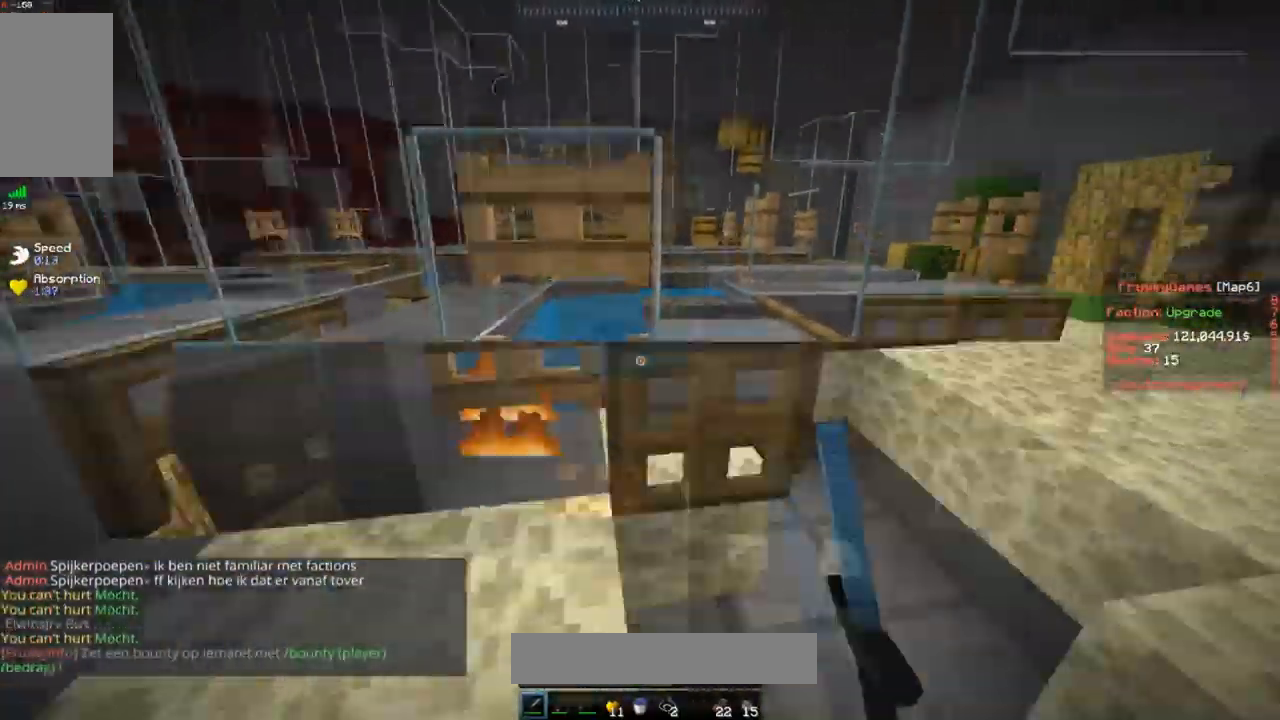
{"keys": ["a", "s", "w"], "mouse": ["left"], "events": [[17, "s", "down"], [67, "mouse_left", "down"], [267, "a", "down"], [484, "w", "down"]]}
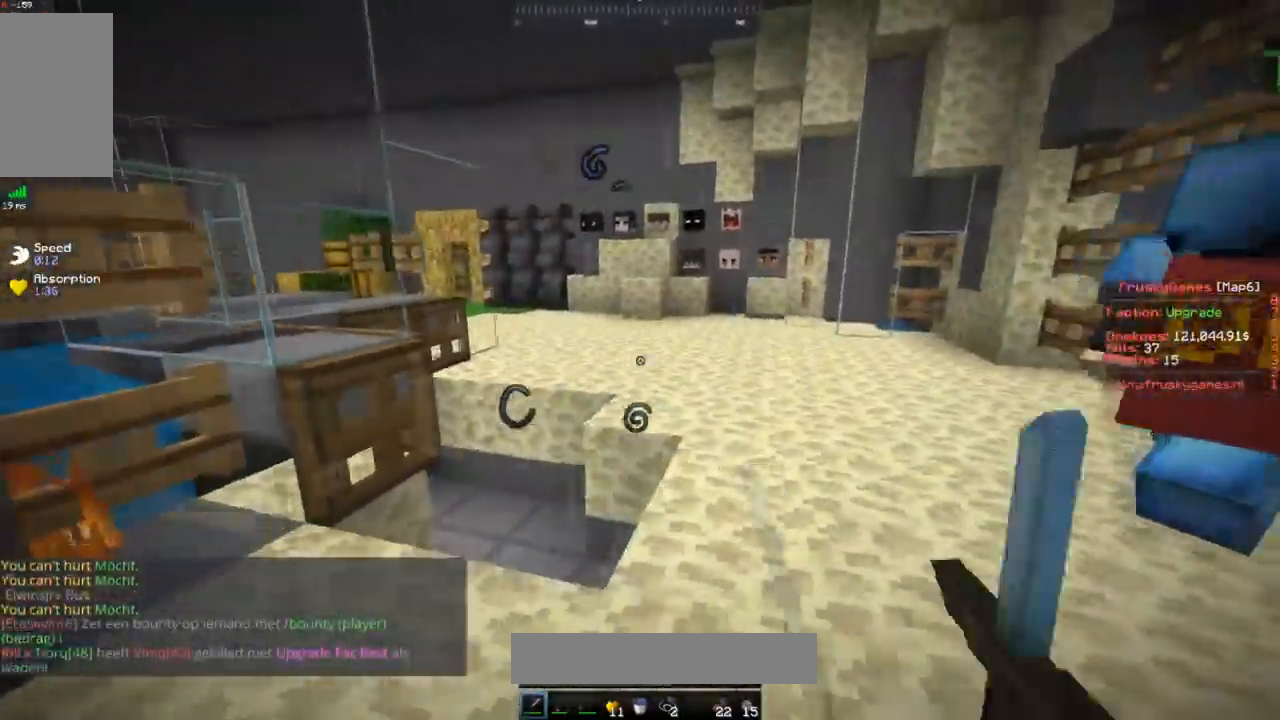
{"keys": ["d", "w"], "mouse": ["left"], "events": [[67, "s", "up"], [267, "d", "down"], [334, "a", "up"]]}
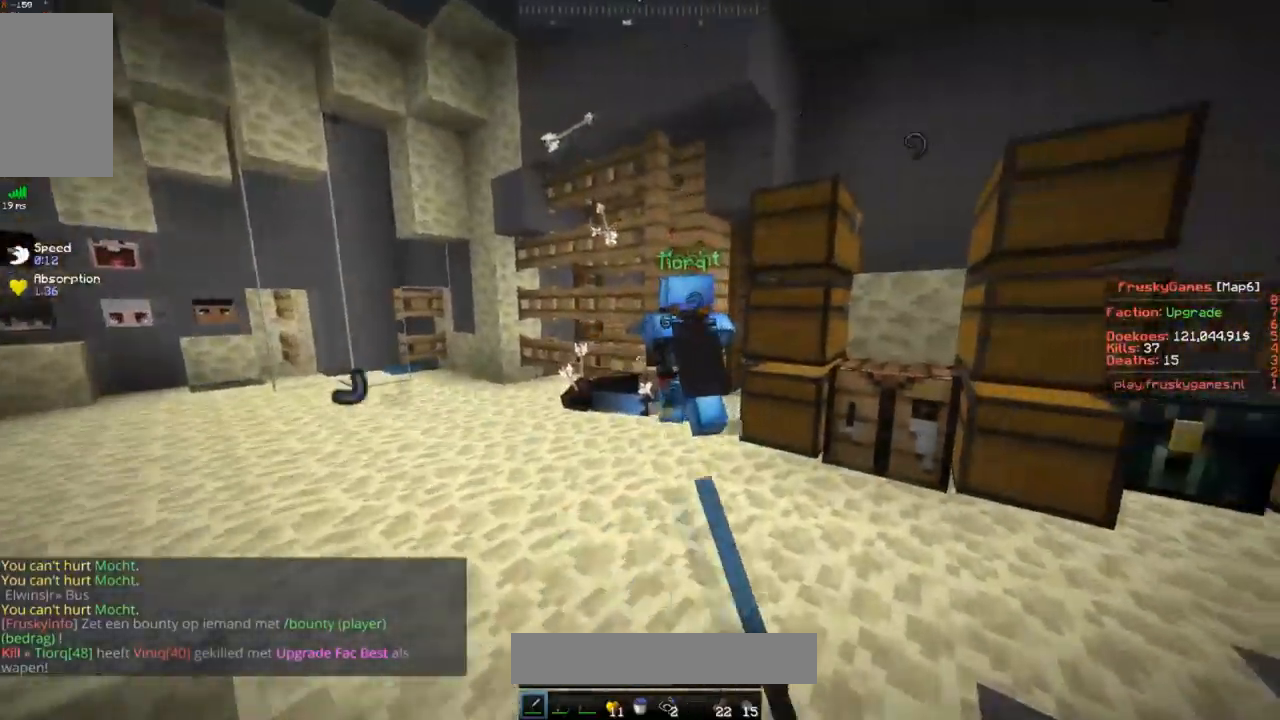
{"keys": ["a", "w"], "mouse": ["left"], "events": [[34, "d", "up"], [34, "w", "up"], [67, "s", "down"], [167, "w", "down"], [284, "s", "up"], [301, "mouse_left", "up"], [418, "a", "down"], [418, "mouse_left", "down"]]}
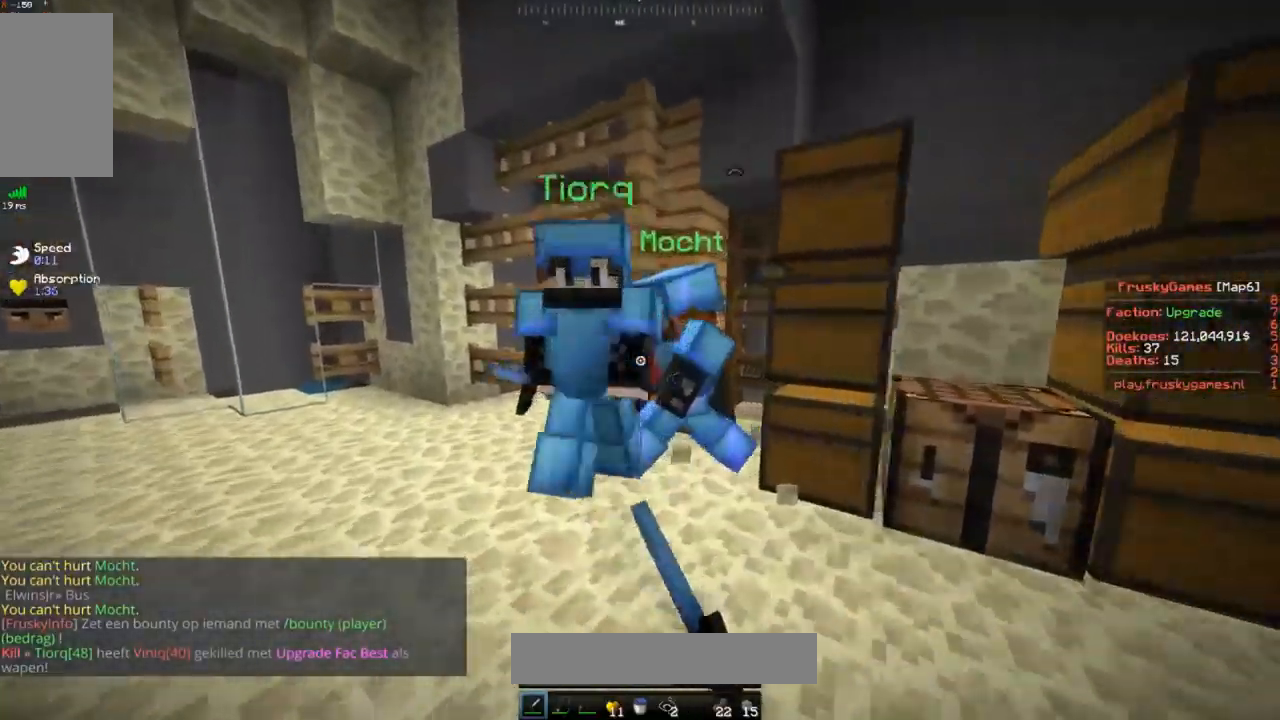
{"keys": ["a", "w"], "mouse": [], "events": [[167, "mouse_left", "up"], [267, "s", "down"], [484, "s", "up"]]}
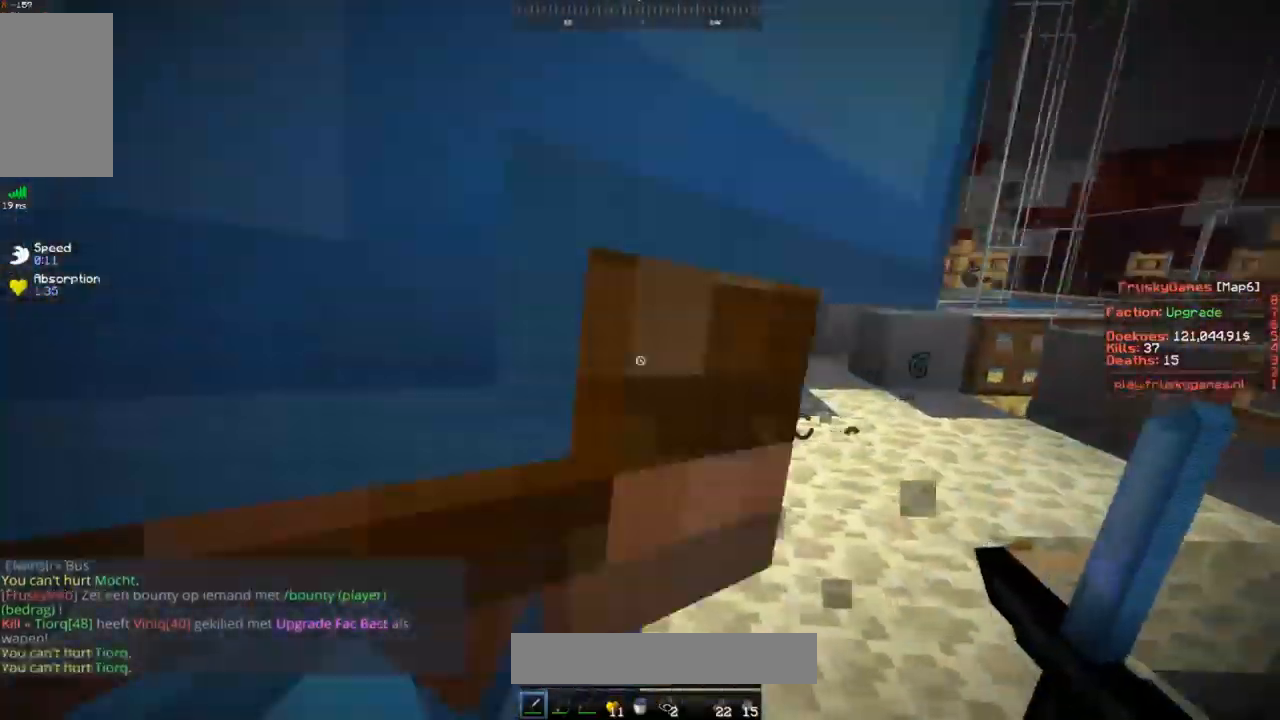
{"keys": ["a", "w"], "mouse": [], "events": [[184, "a", "up"], [217, "d", "down"], [367, "a", "down"], [434, "d", "up"]]}
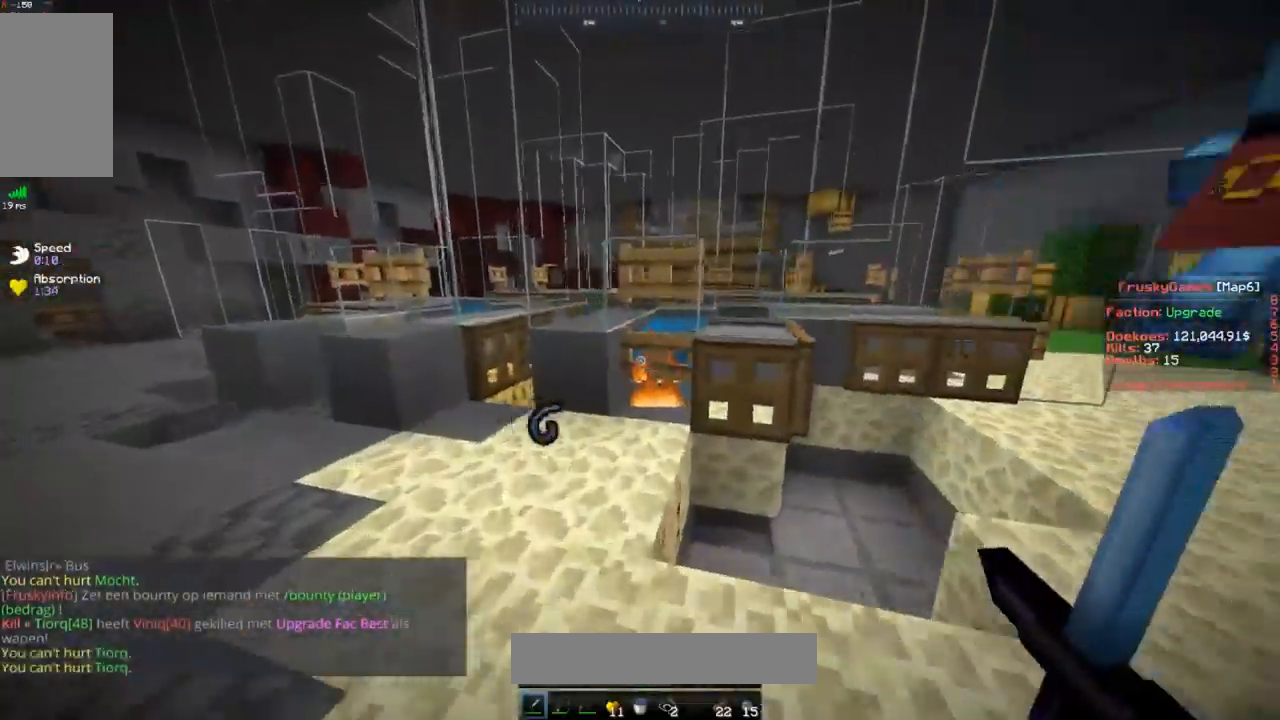
{"keys": [], "mouse": ["left"], "events": [[100, "a", "up"], [100, "w", "up"], [267, "mouse_left", "down"]]}
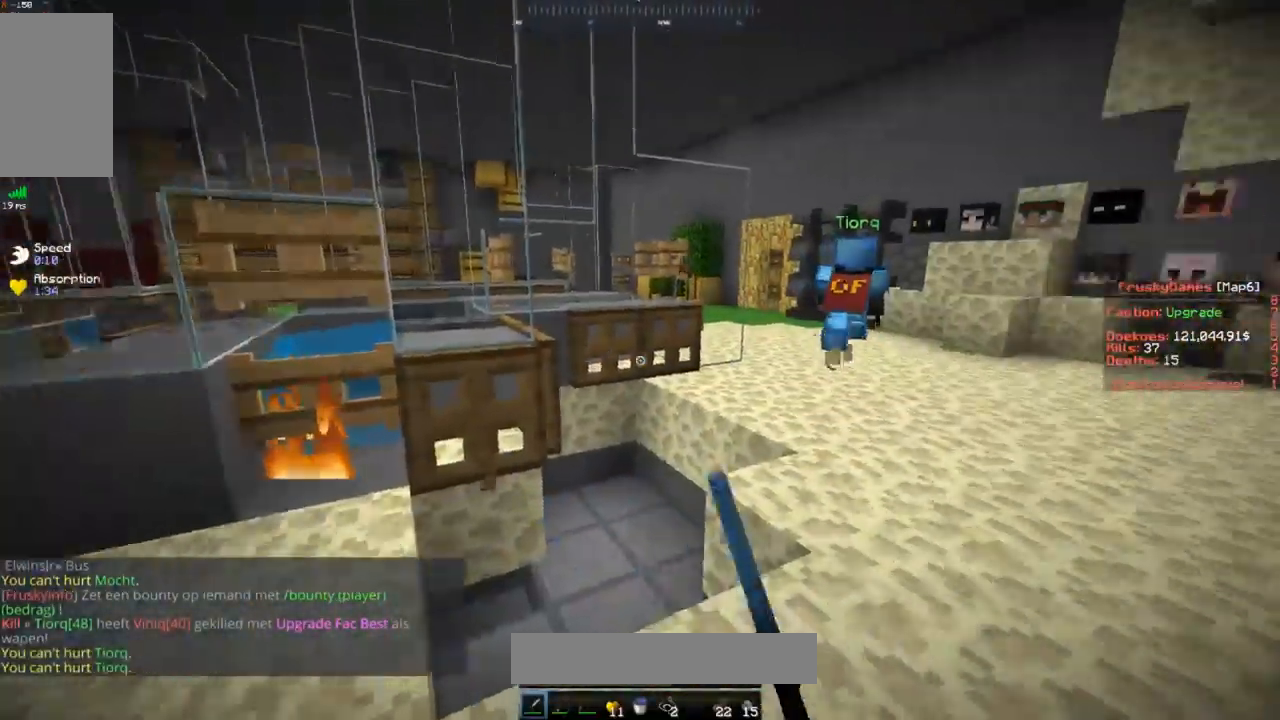
{"keys": ["d", "w"], "mouse": ["left"], "events": [[67, "d", "down"], [67, "w", "down"]]}
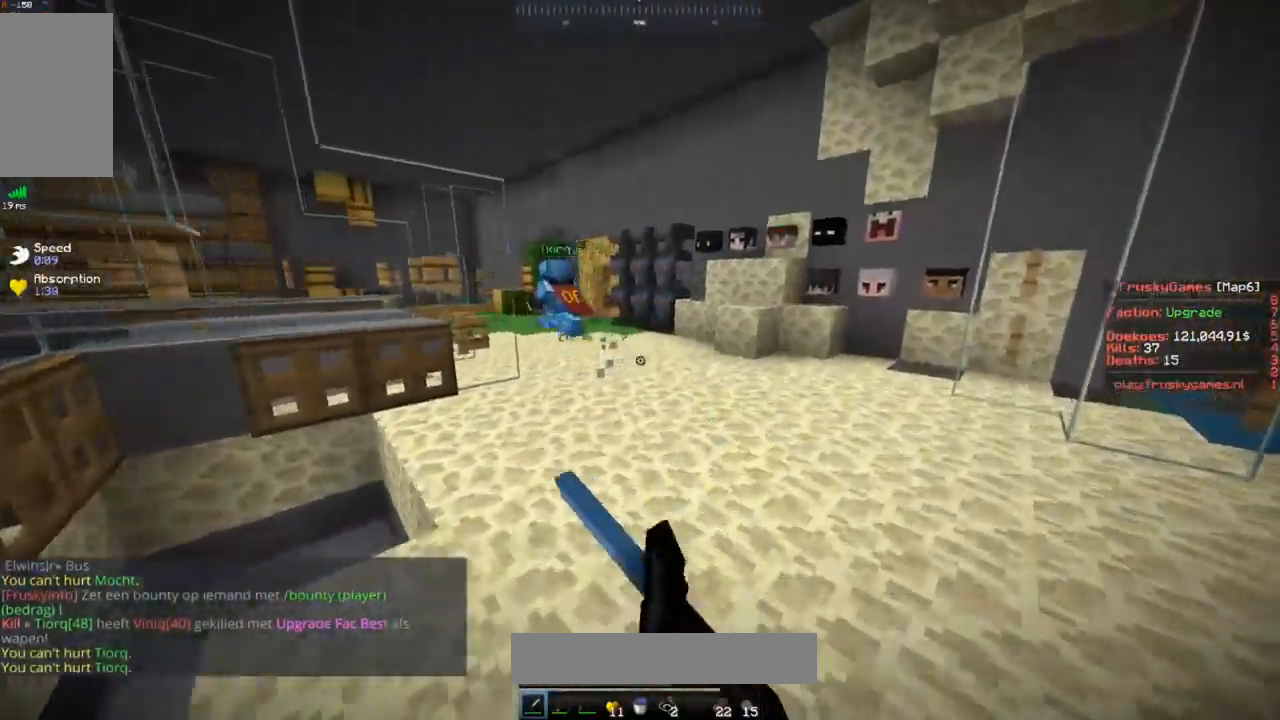
{"keys": ["a", "w"], "mouse": ["left"], "events": [[317, "w", "up"], [334, "a", "down"], [351, "d", "up"], [384, "w", "down"]]}
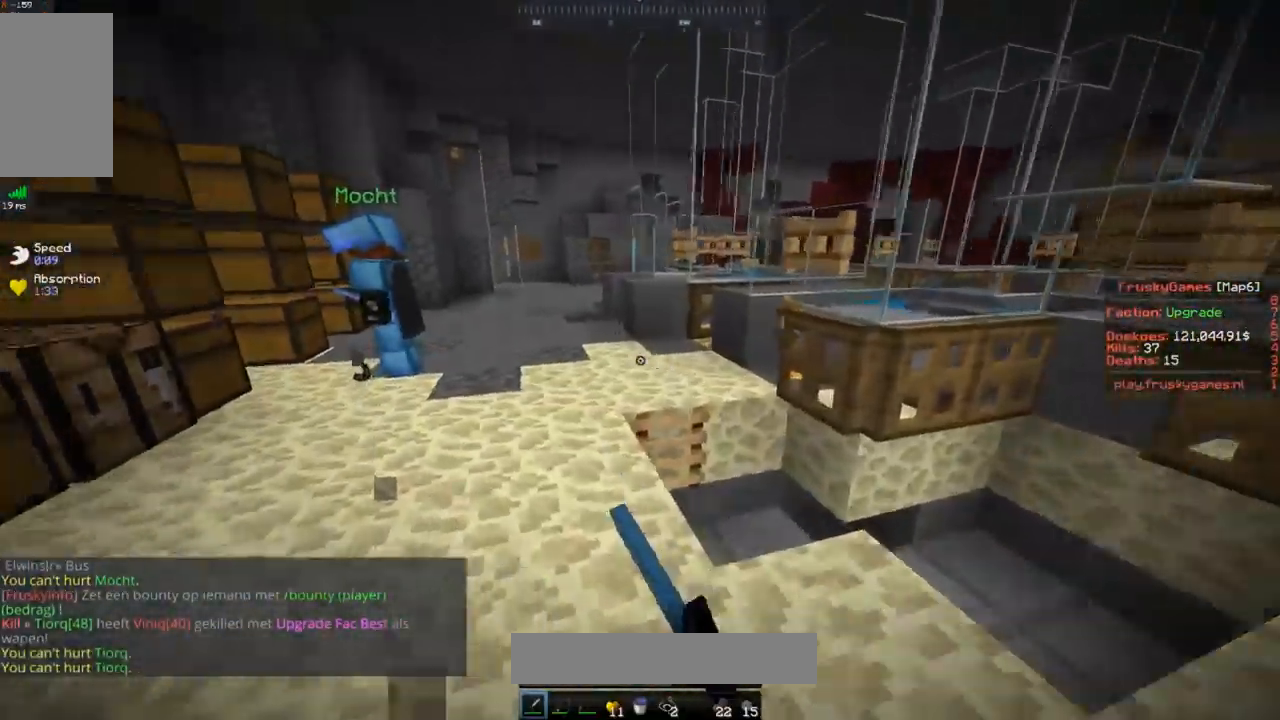
{"keys": ["a", "w"], "mouse": ["left"], "events": [[83, "d", "down"], [100, "a", "up"], [150, "w", "up"], [383, "a", "down"], [400, "d", "up"], [484, "w", "down"]]}
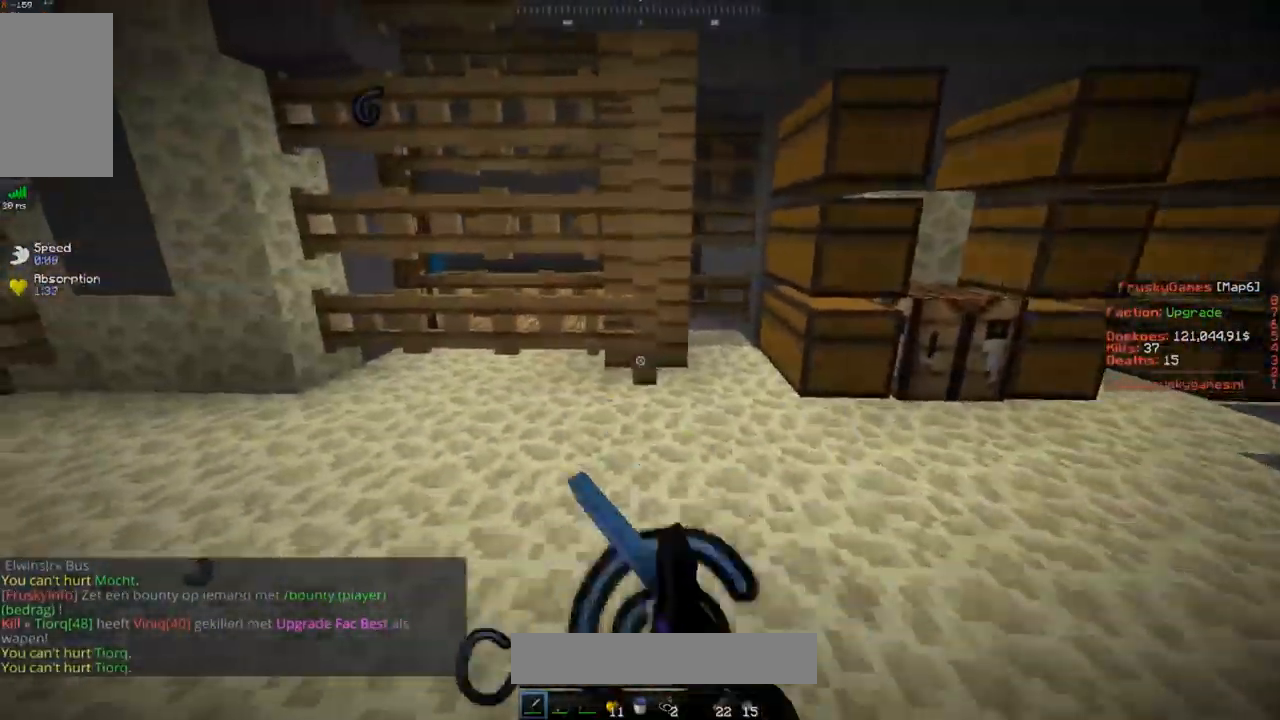
{"keys": ["d", "w"], "mouse": ["left"], "events": [[234, "d", "down"], [301, "a", "up"]]}
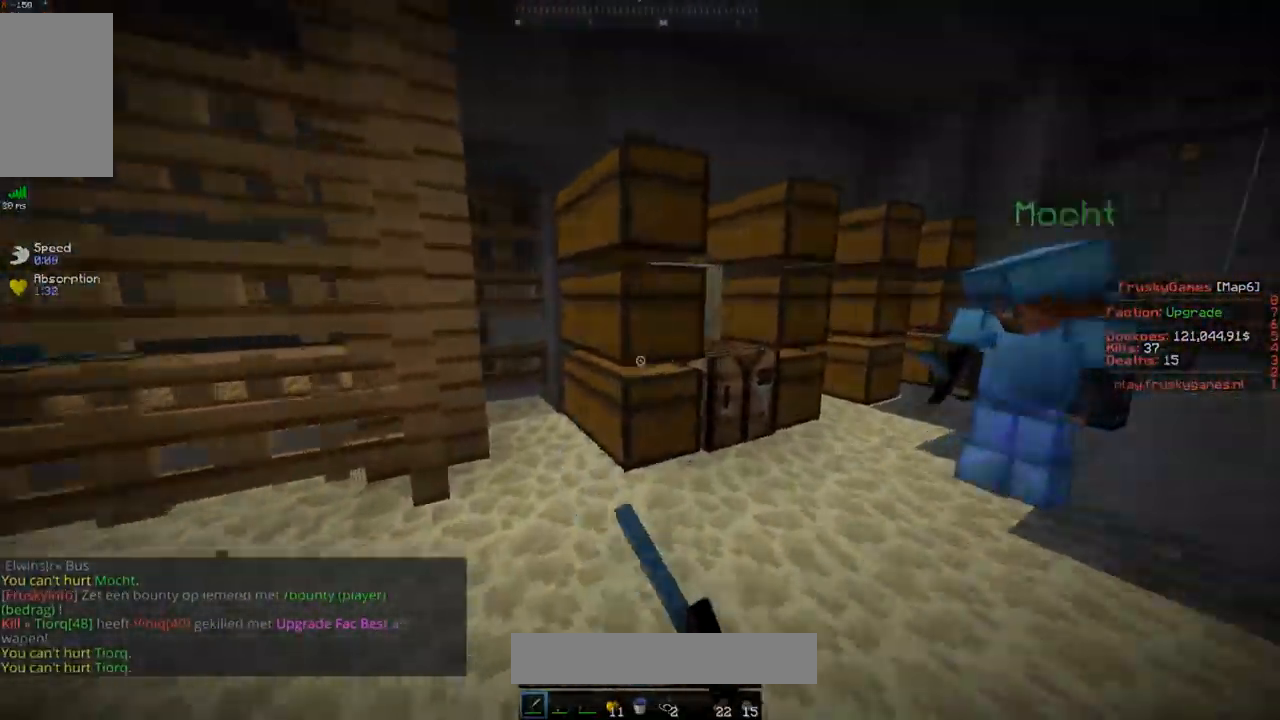
{"keys": ["d", "w"], "mouse": ["left"], "events": [[83, "a", "down"], [333, "a", "up"]]}
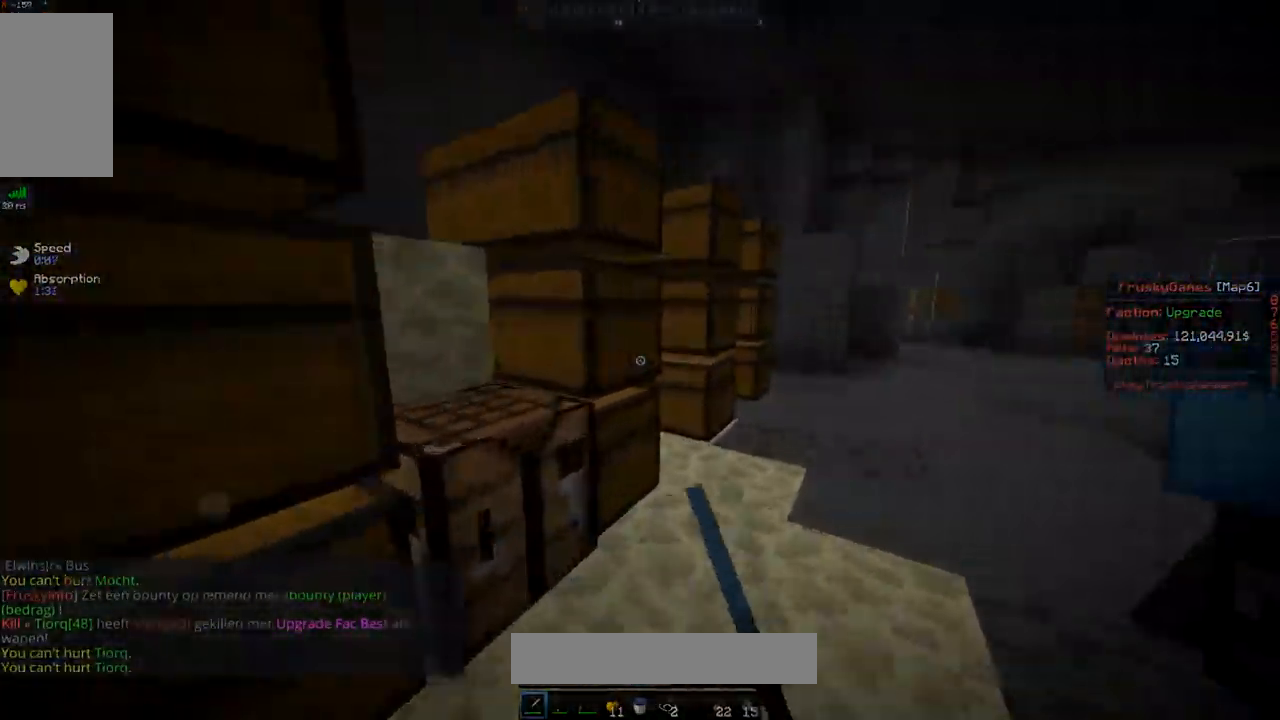
{"keys": ["d", "w"], "mouse": ["left"], "events": []}